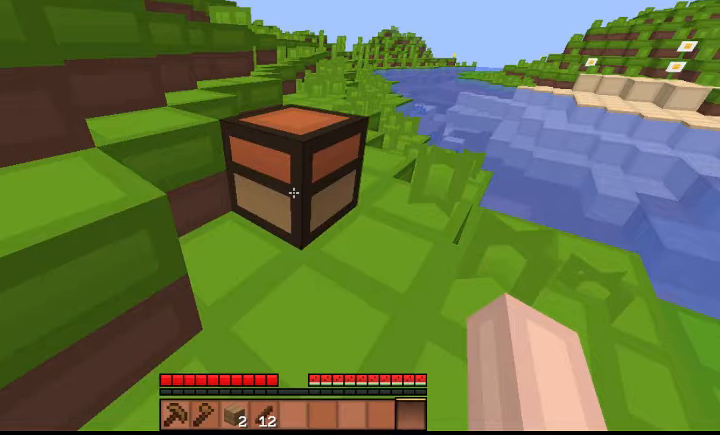
Gameplay with keyboard; each line is a JSON object with the keys held at the frame after it. "events" lists presses ("down") and releases ("up") of "a", "d", "s", "shift", "space" and "w" between this image and that frame as [ms after this image, input, new state], when the widget could be followed in between. No other keys are recorded. Mouse input is not recorded.
{"keys": [], "events": [[33, "w", "down"], [467, "w", "up"]]}
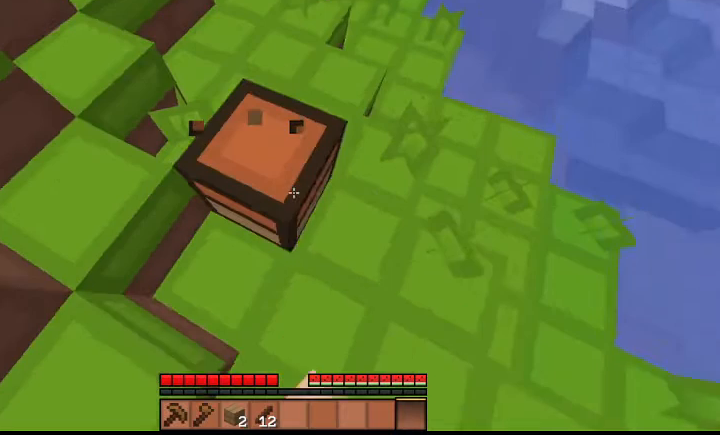
{"keys": [], "events": []}
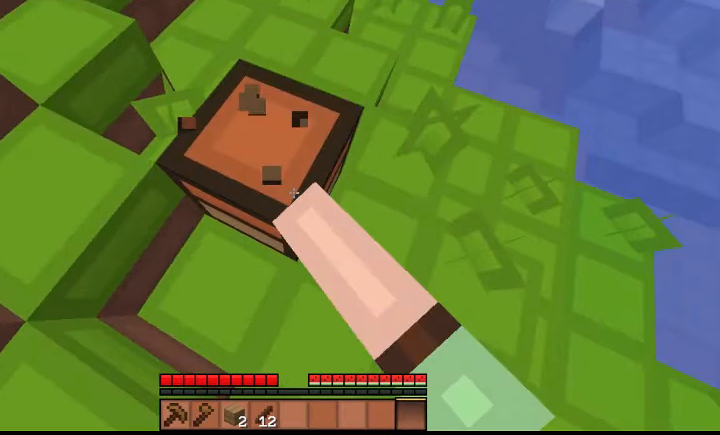
{"keys": ["space"], "events": [[500, "space", "down"]]}
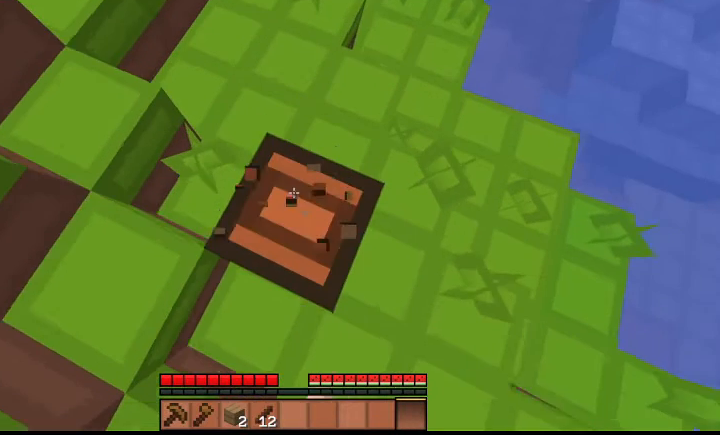
{"keys": [], "events": [[500, "space", "up"]]}
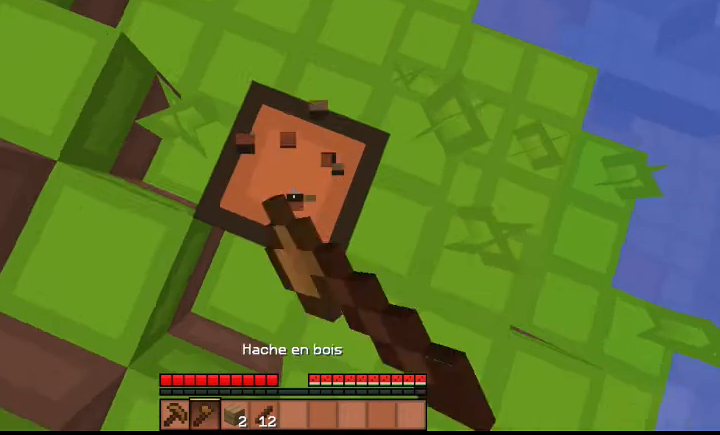
{"keys": [], "events": []}
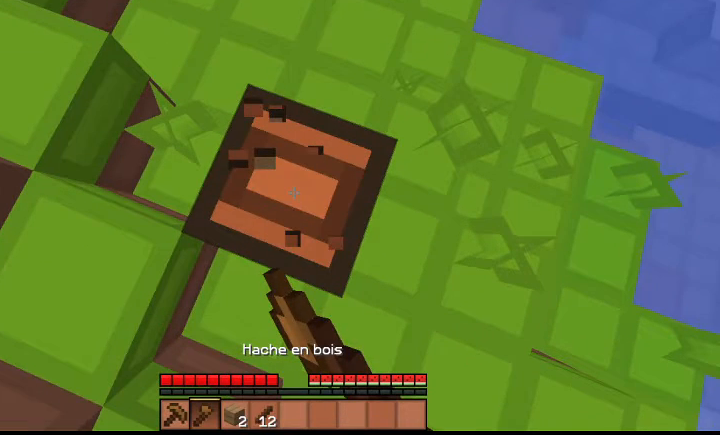
{"keys": [], "events": []}
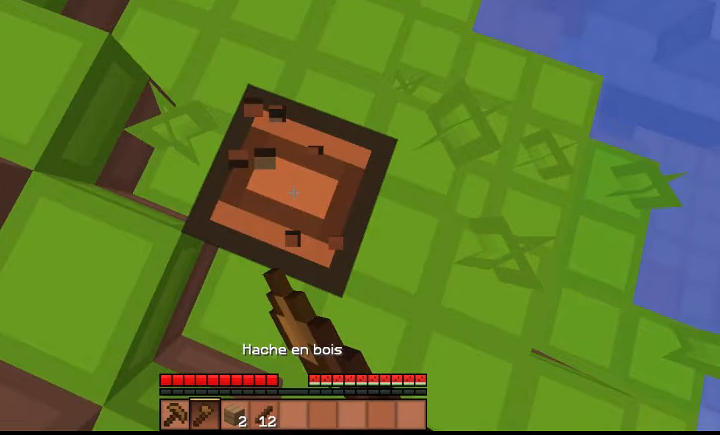
{"keys": [], "events": []}
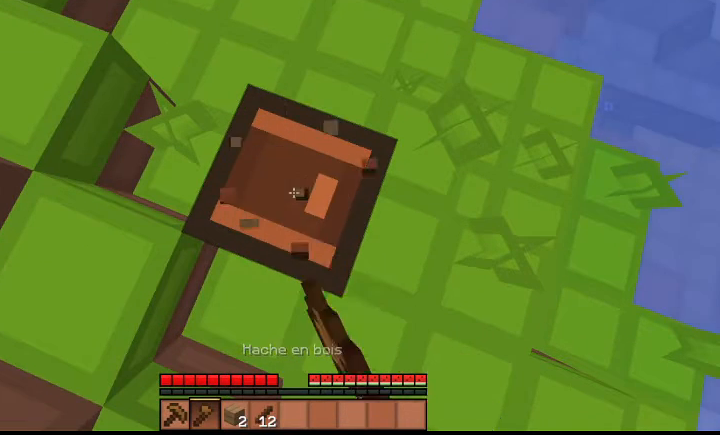
{"keys": [], "events": []}
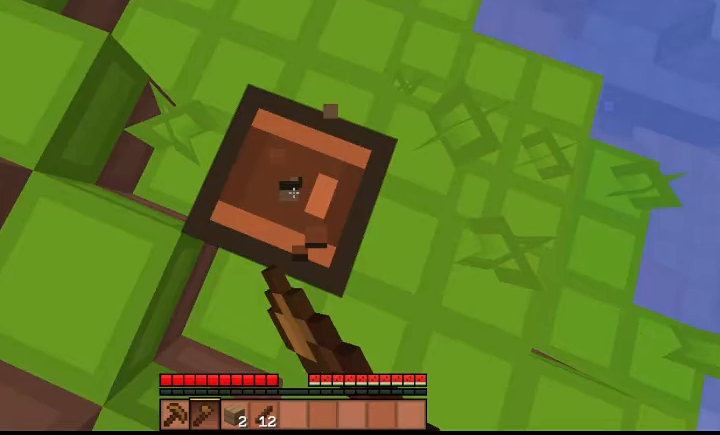
{"keys": [], "events": []}
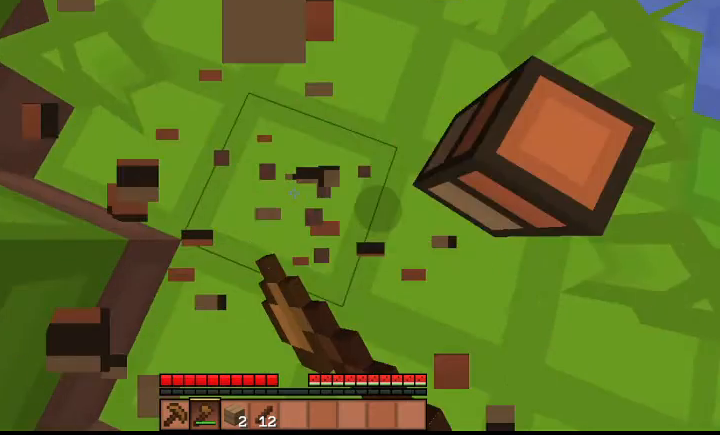
{"keys": ["space", "w"], "events": [[67, "w", "down"], [400, "space", "down"]]}
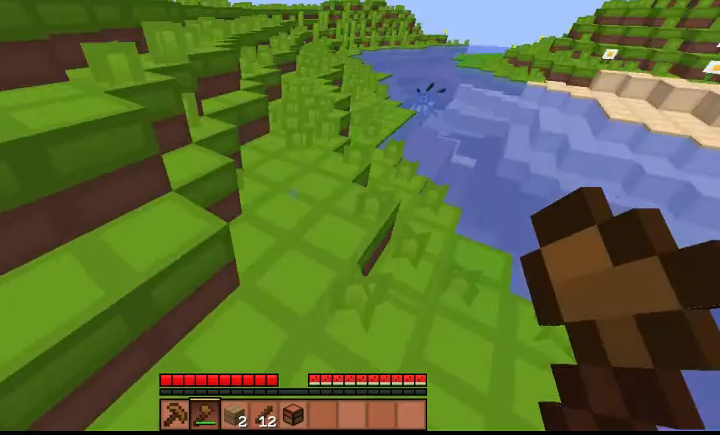
{"keys": ["space", "w"], "events": []}
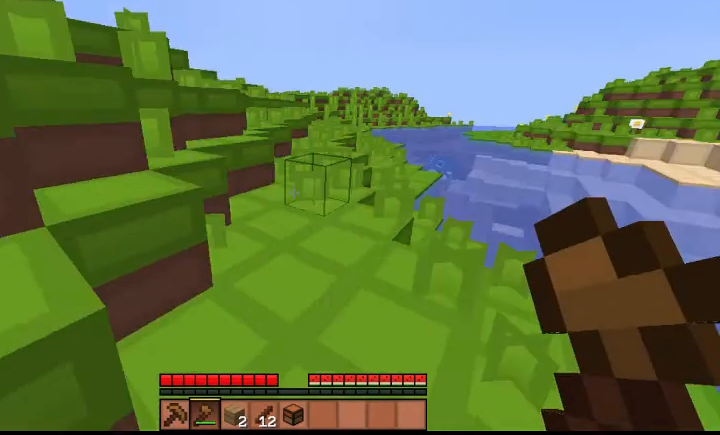
{"keys": ["w"], "events": [[100, "space", "up"]]}
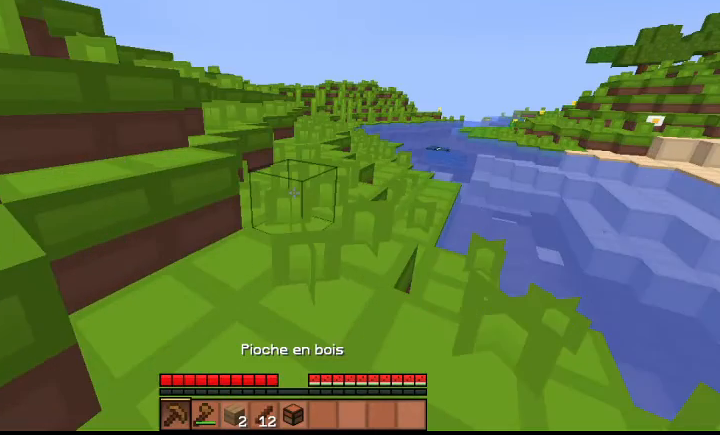
{"keys": ["w"], "events": []}
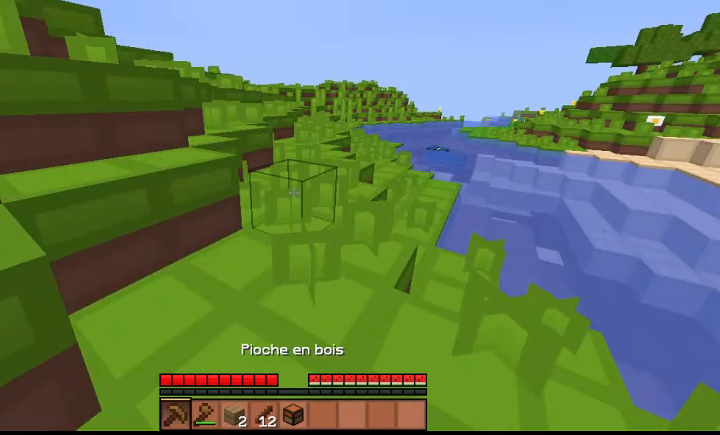
{"keys": ["space", "w"], "events": [[233, "space", "down"]]}
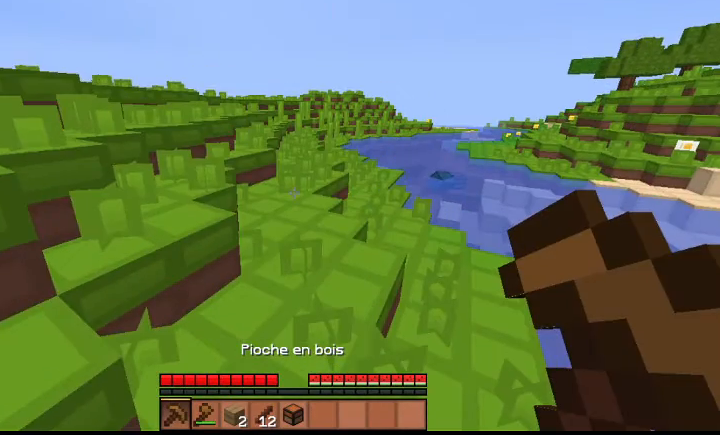
{"keys": ["shift", "w"], "events": [[333, "shift", "down"], [333, "space", "up"]]}
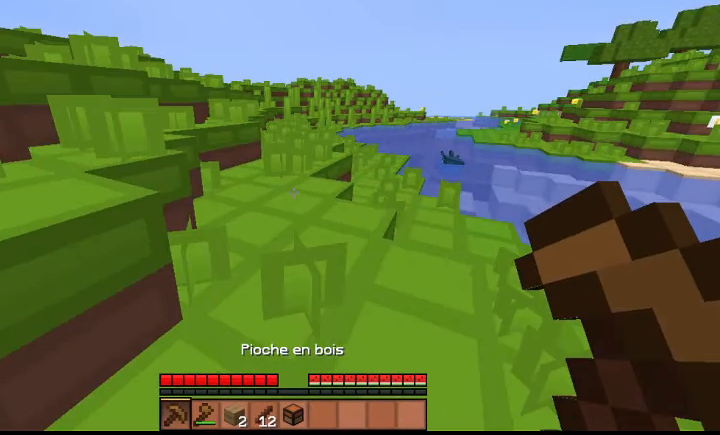
{"keys": ["w"], "events": [[500, "shift", "up"]]}
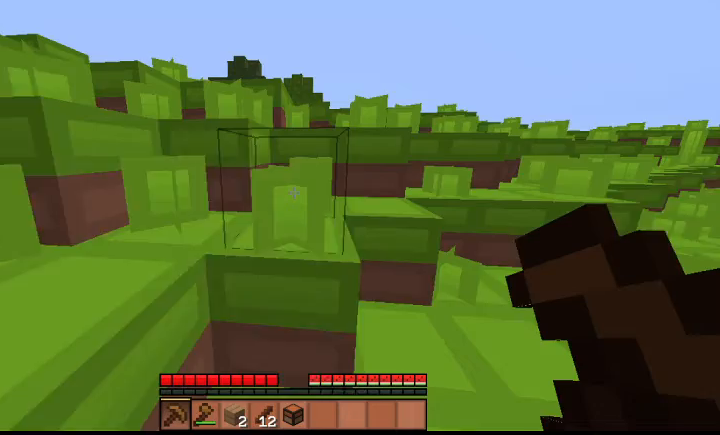
{"keys": ["a", "space", "w"], "events": [[33, "a", "down"], [33, "space", "down"]]}
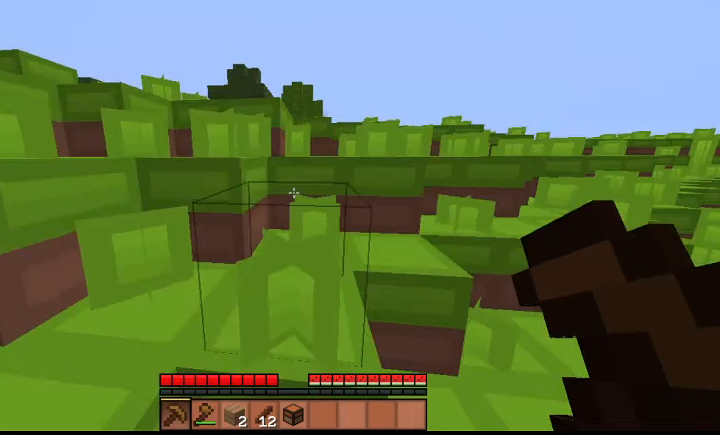
{"keys": ["w"], "events": [[333, "a", "up"], [333, "space", "up"]]}
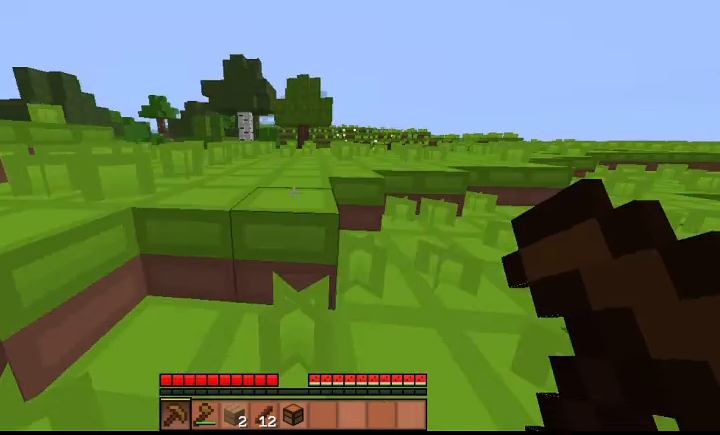
{"keys": ["w"], "events": []}
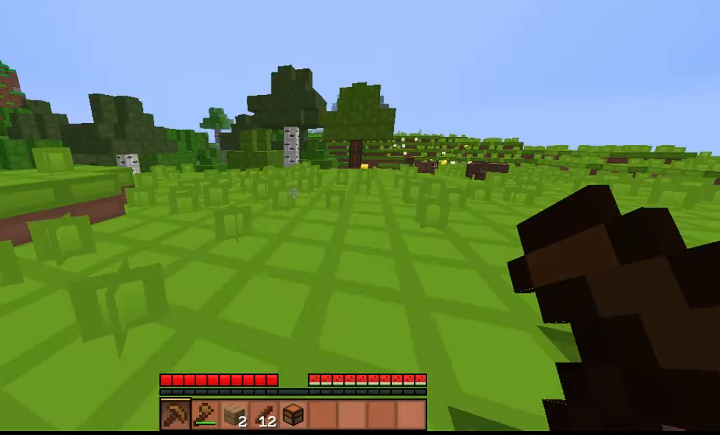
{"keys": ["w"], "events": []}
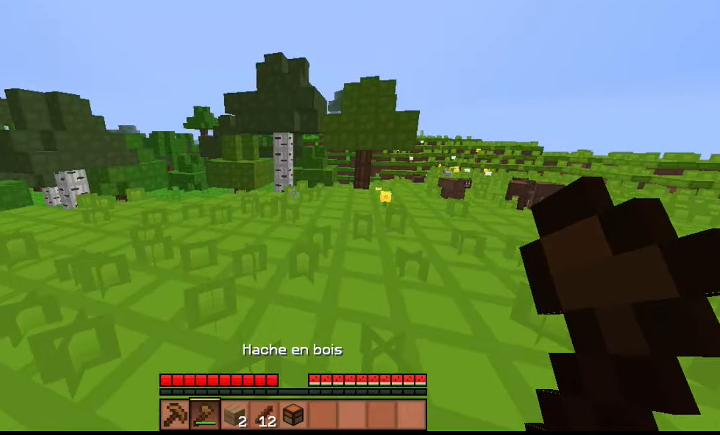
{"keys": ["w"], "events": []}
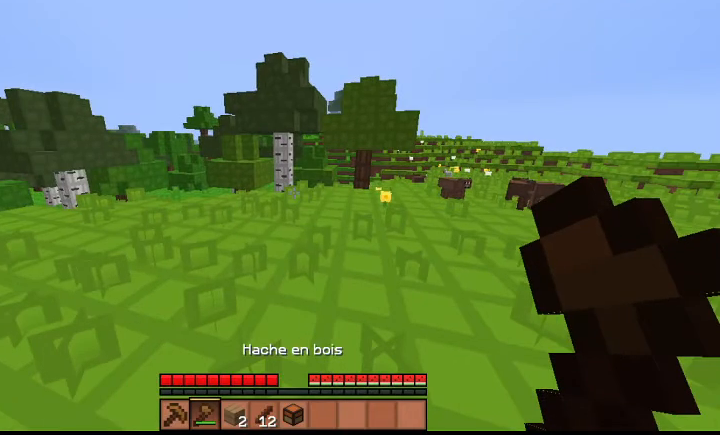
{"keys": ["w"], "events": []}
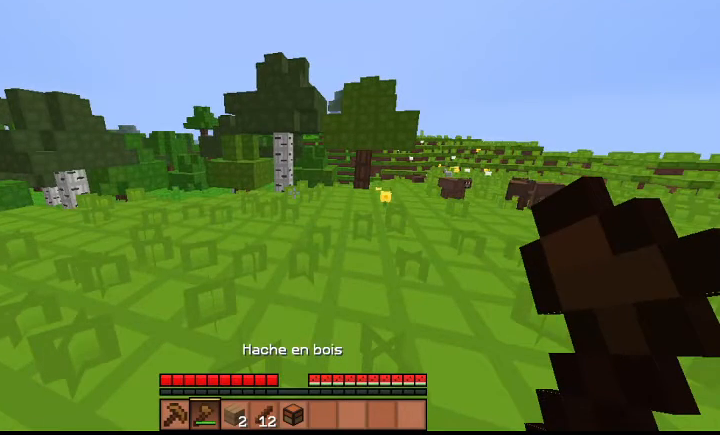
{"keys": ["d", "w"], "events": [[267, "d", "down"]]}
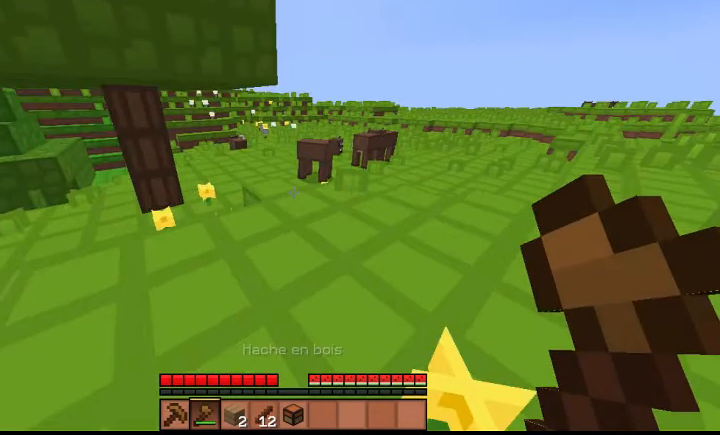
{"keys": ["w"], "events": [[333, "d", "up"]]}
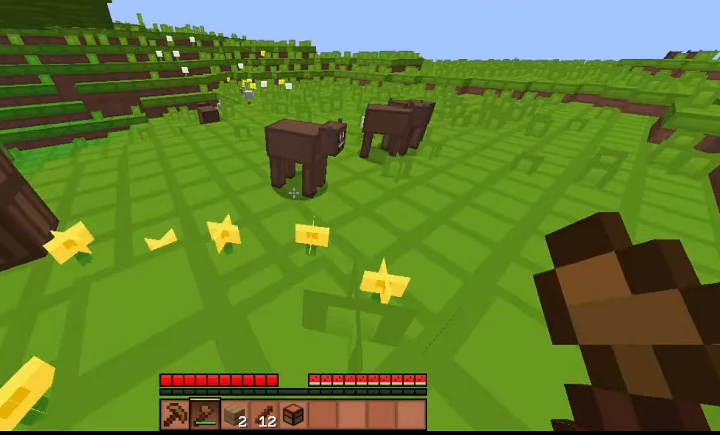
{"keys": ["w"], "events": []}
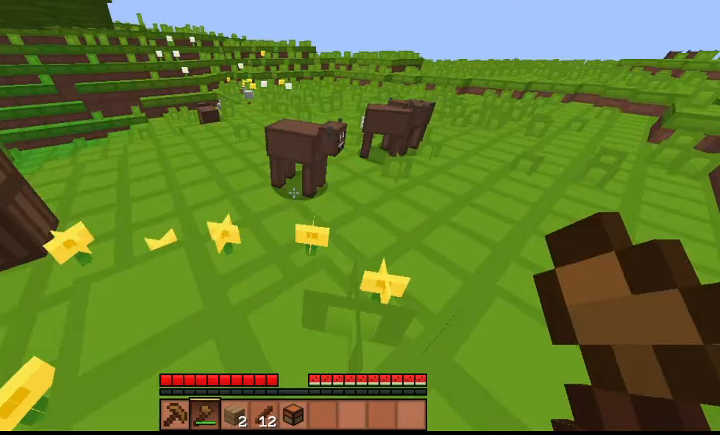
{"keys": ["space", "w"], "events": [[267, "w", "up"], [300, "w", "down"], [433, "space", "down"]]}
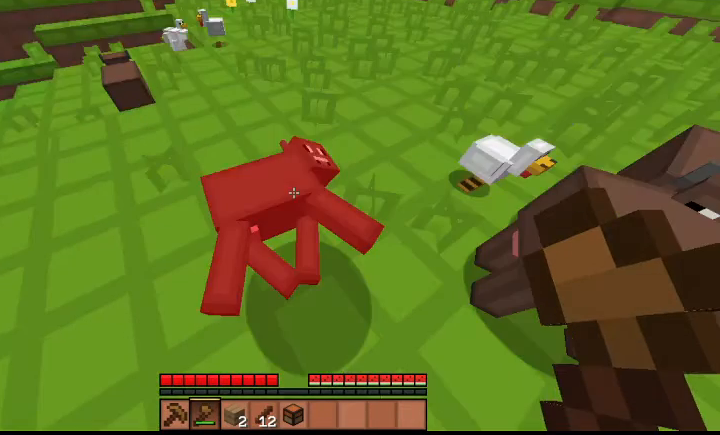
{"keys": ["space", "w"], "events": []}
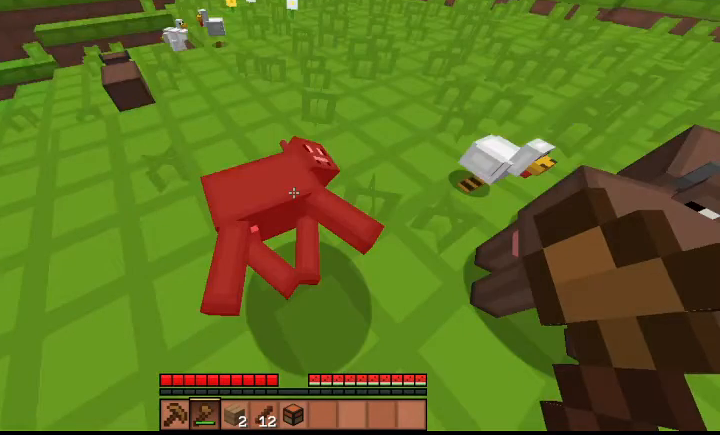
{"keys": ["w"], "events": [[400, "space", "up"], [400, "w", "up"], [500, "w", "down"]]}
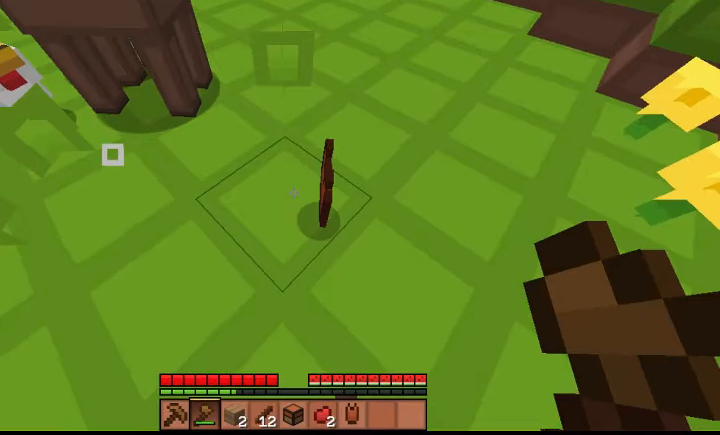
{"keys": ["w"], "events": []}